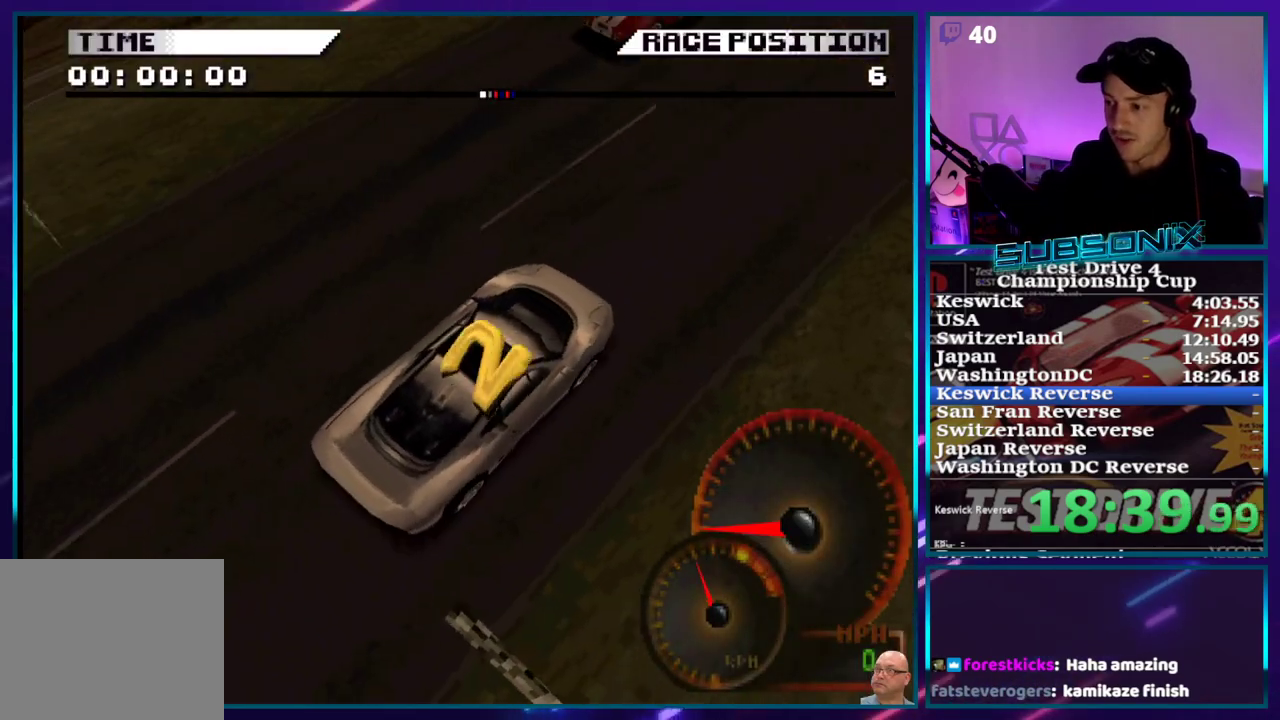
Gameplay with a controller (PlayStation layout); each line is a JSON object with the inputs held at the frame after it. "events" lists button and stick changes between this image and that frame as [ms after this image, input, new state], when the widget could be followed in between. Not read: L3 R3 left_stick.
{"buttons": ["CROSS"], "right_stick": "center", "events": [[217, "CROSS", "up"], [333, "CROSS", "down"]]}
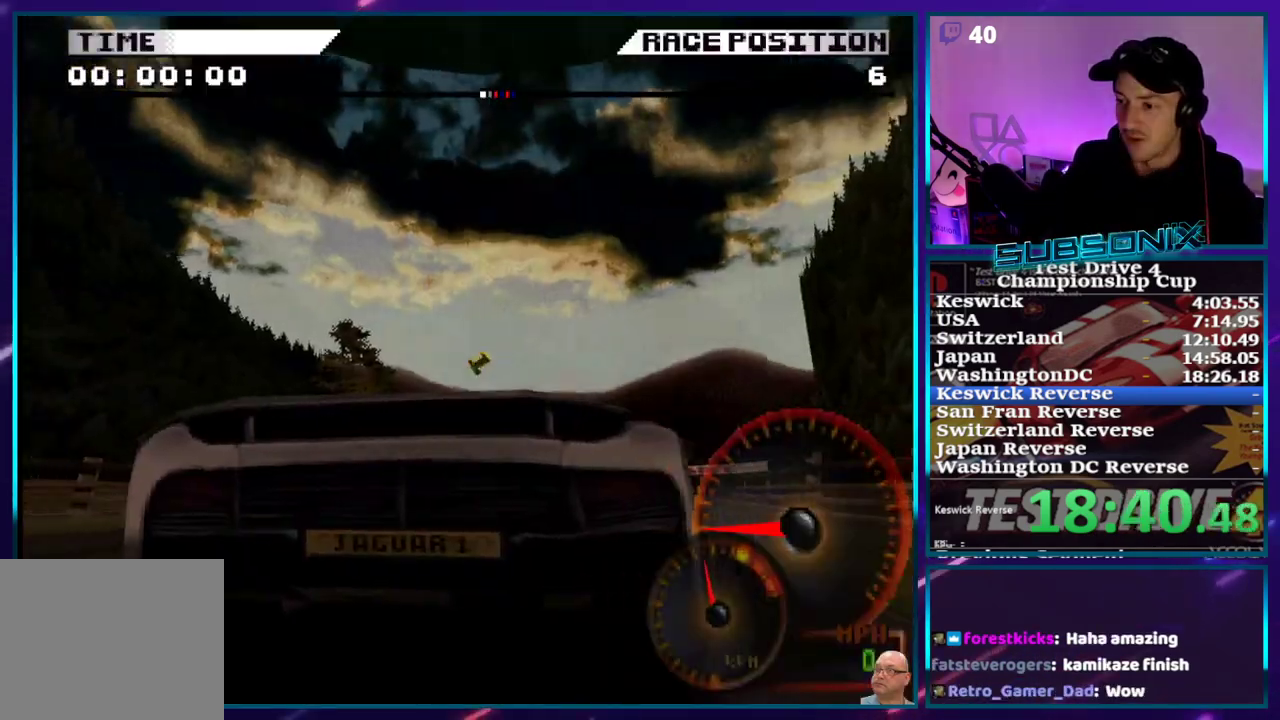
{"buttons": ["CROSS"], "right_stick": "center", "events": [[50, "CROSS", "up"], [133, "CROSS", "down"], [217, "CROSS", "up"], [300, "CROSS", "down"], [383, "CROSS", "up"], [433, "CROSS", "down"]]}
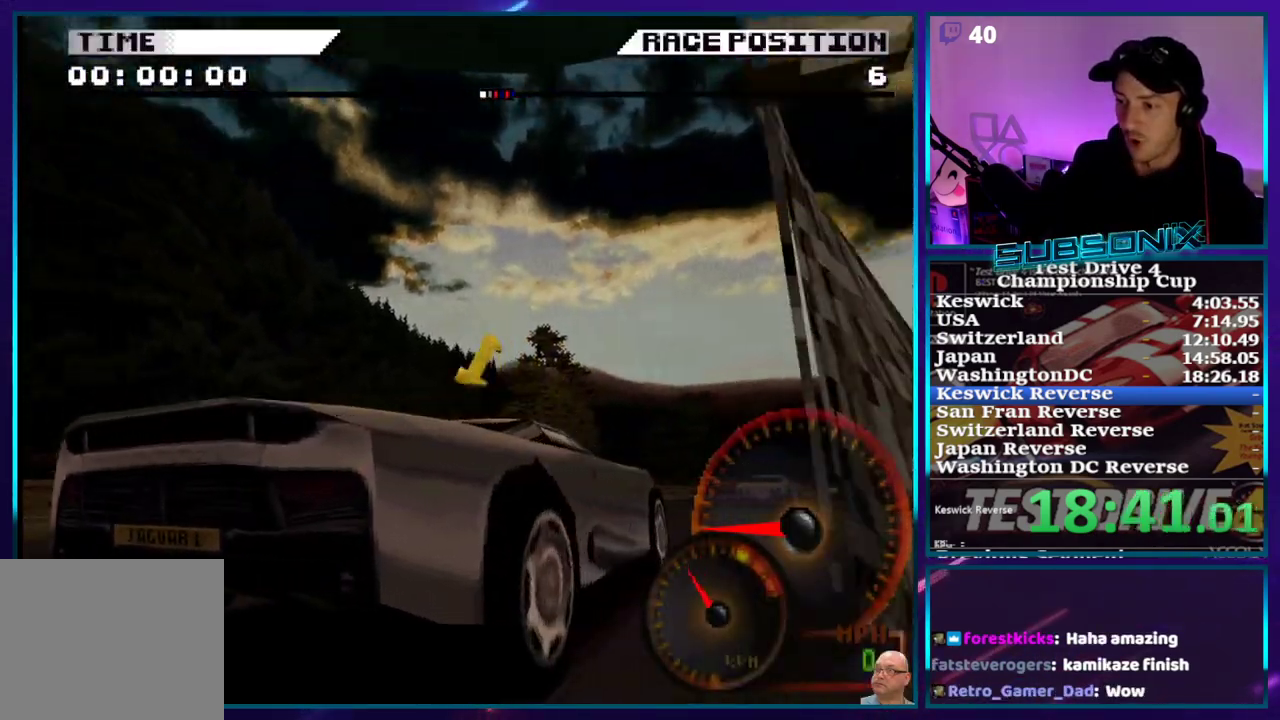
{"buttons": [], "right_stick": "center", "events": [[33, "CROSS", "up"], [100, "CROSS", "down"], [167, "CROSS", "up"], [250, "CROSS", "down"], [300, "CROSS", "up"], [400, "CROSS", "down"], [467, "CROSS", "up"]]}
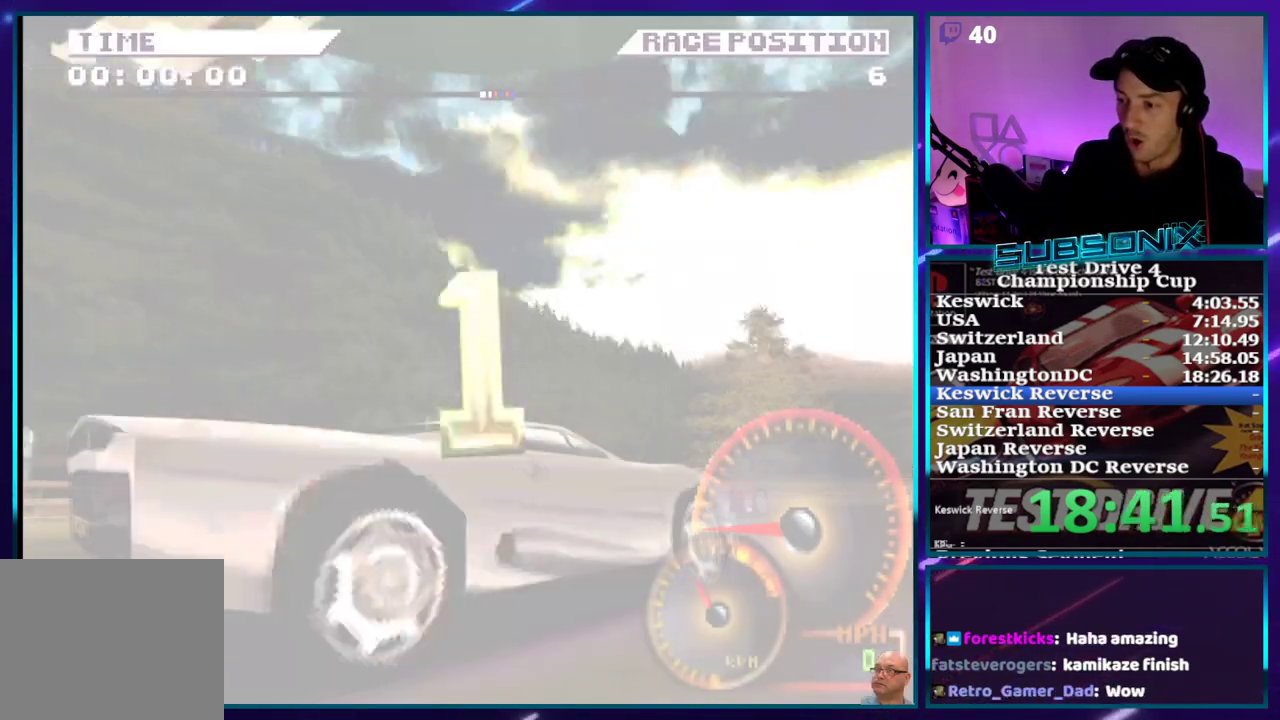
{"buttons": ["CROSS"], "right_stick": "center", "events": [[17, "CROSS", "down"], [117, "CROSS", "up"], [183, "CROSS", "down"], [250, "CROSS", "up"], [317, "CROSS", "down"], [417, "CROSS", "up"], [500, "CROSS", "down"]]}
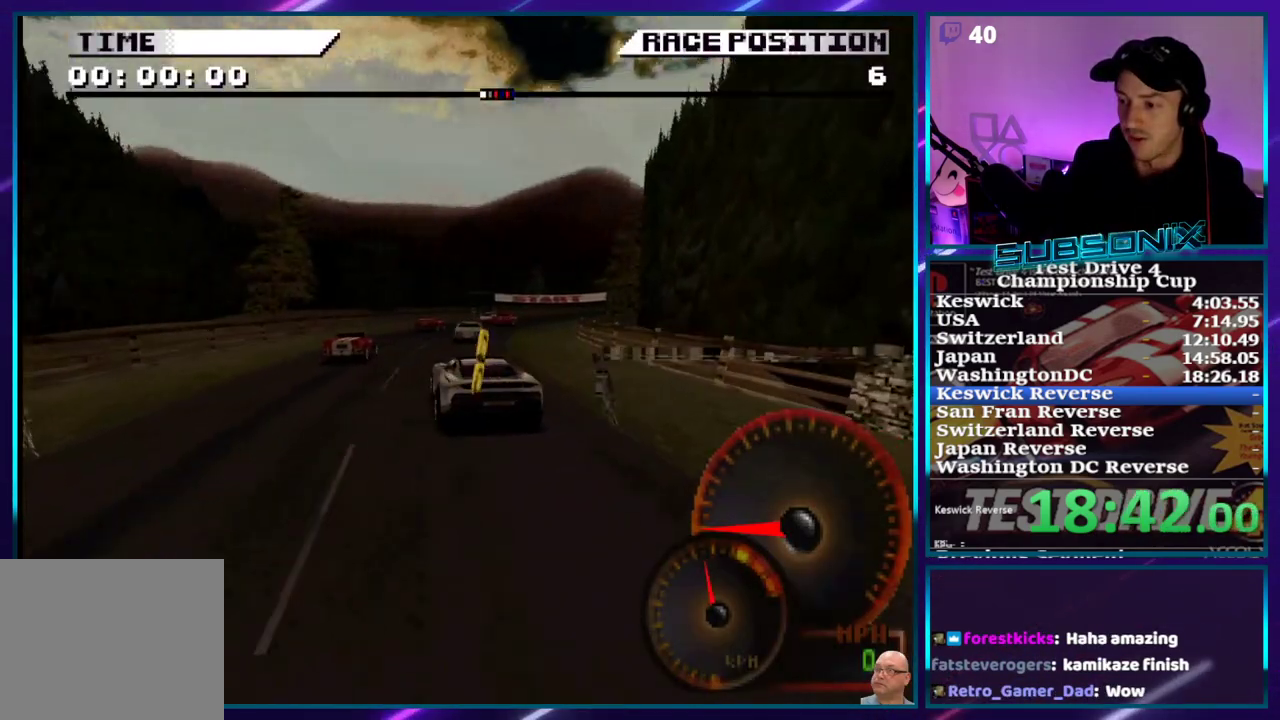
{"buttons": [], "right_stick": "center", "events": [[33, "CROSS", "up"], [117, "CROSS", "down"], [200, "CROSS", "up"], [267, "CROSS", "down"], [317, "CROSS", "up"], [400, "CROSS", "down"], [467, "CROSS", "up"]]}
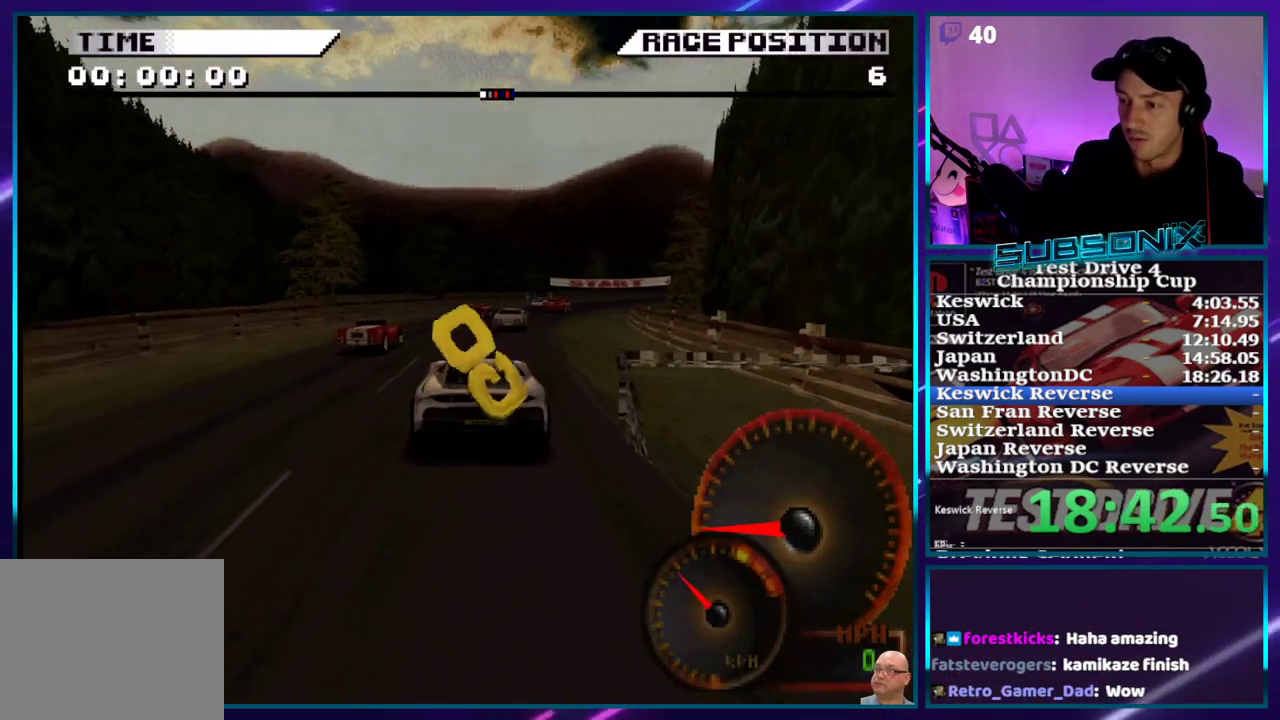
{"buttons": ["CROSS"], "right_stick": "center", "events": [[50, "CROSS", "down"], [117, "CROSS", "up"], [167, "CROSS", "down"], [267, "CROSS", "up"], [317, "CROSS", "down"]]}
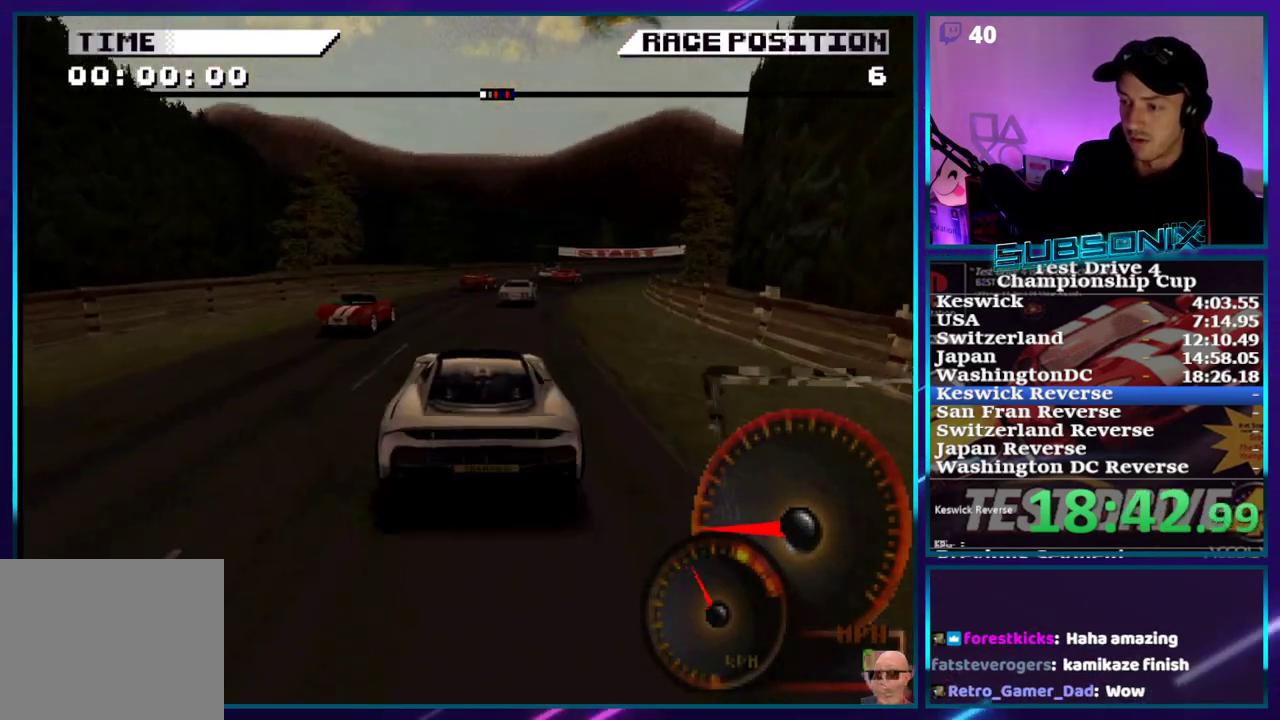
{"buttons": ["CROSS", "DPAD_RIGHT"], "right_stick": "center", "events": [[383, "DPAD_RIGHT", "down"]]}
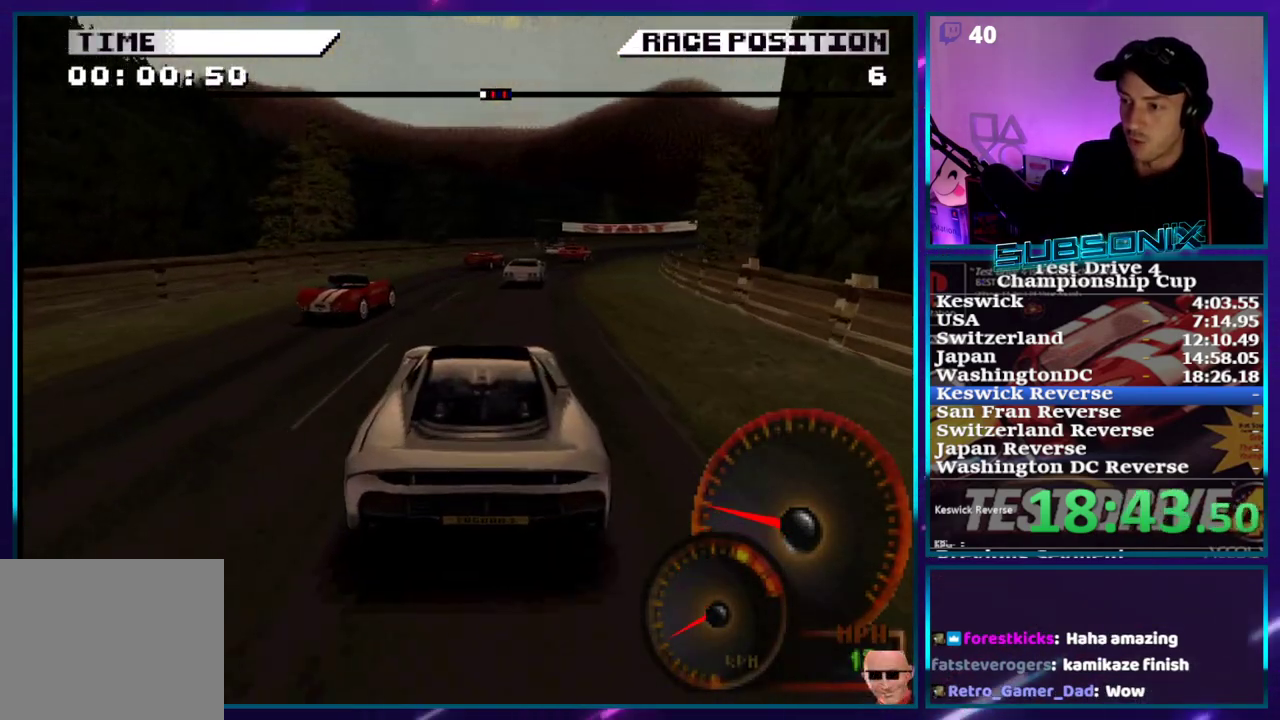
{"buttons": ["CROSS", "DPAD_RIGHT"], "right_stick": "center", "events": [[100, "DPAD_RIGHT", "up"], [450, "DPAD_RIGHT", "down"]]}
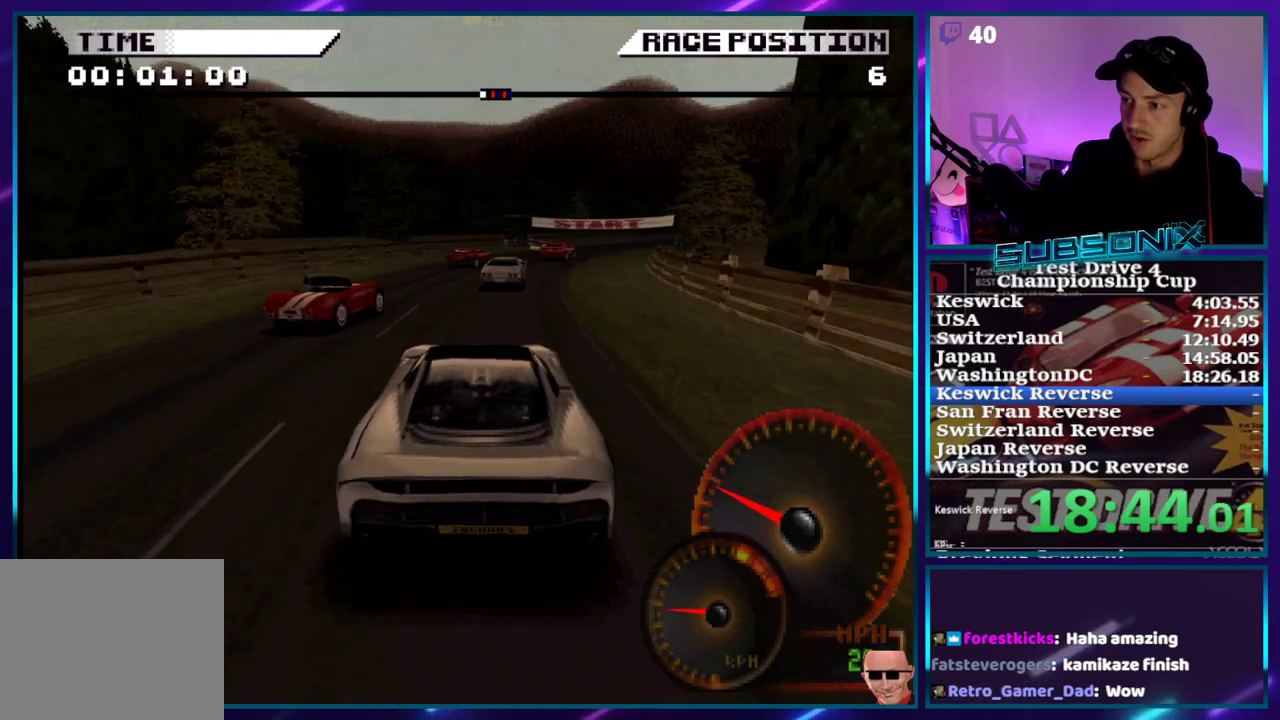
{"buttons": ["CROSS", "DPAD_RIGHT"], "right_stick": "center", "events": [[150, "DPAD_RIGHT", "up"], [383, "DPAD_RIGHT", "down"]]}
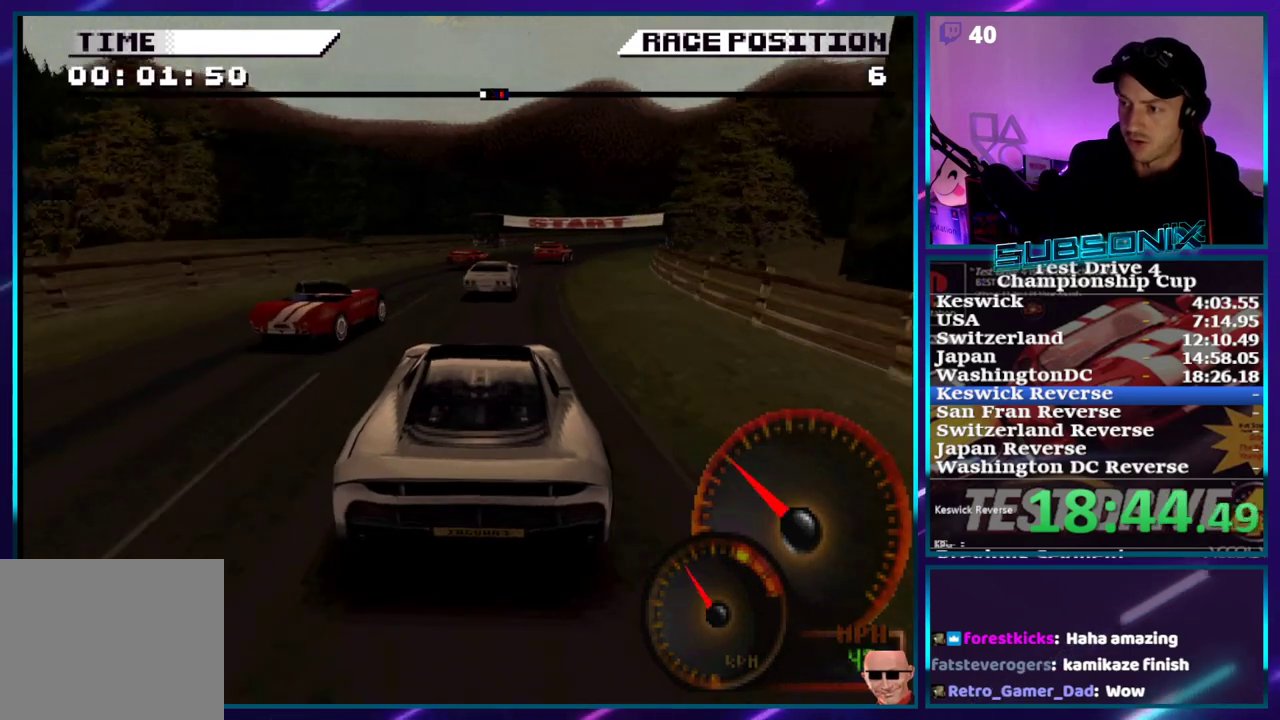
{"buttons": ["CROSS"], "right_stick": "center", "events": [[50, "DPAD_RIGHT", "up"], [217, "DPAD_RIGHT", "down"], [383, "DPAD_RIGHT", "up"]]}
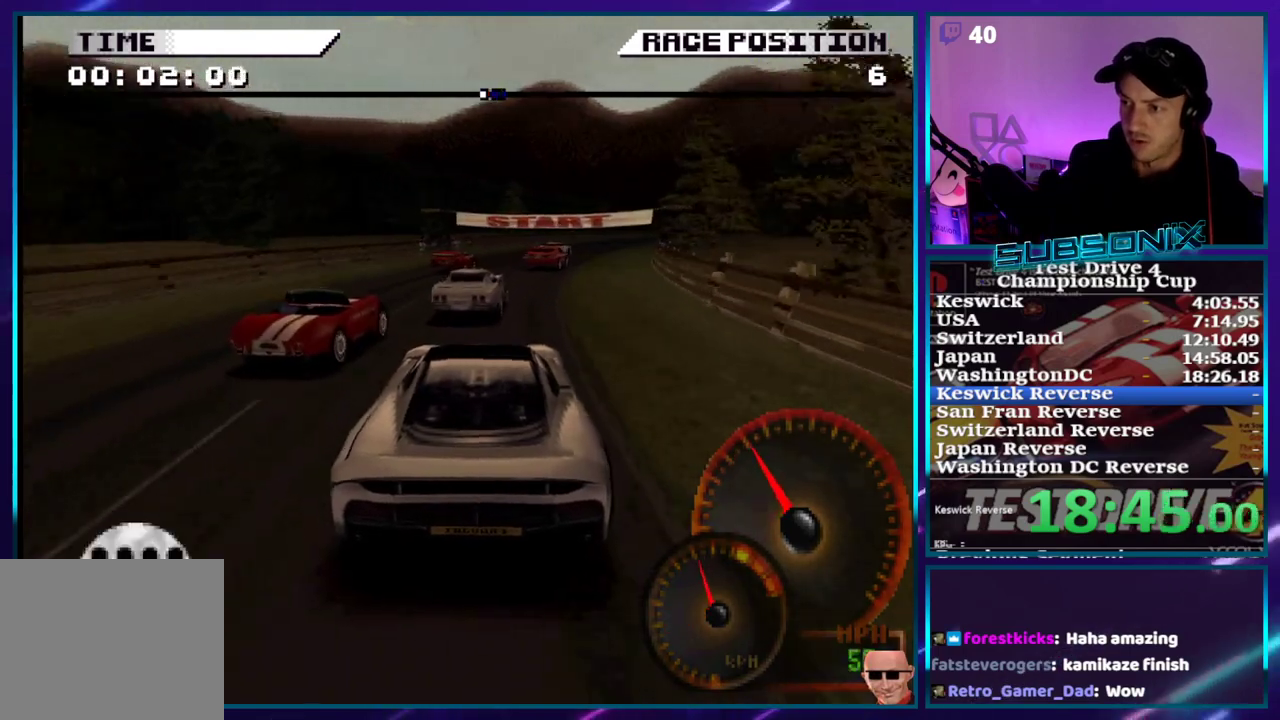
{"buttons": ["CROSS", "DPAD_RIGHT"], "right_stick": "center", "events": [[17, "DPAD_RIGHT", "down"], [333, "DPAD_RIGHT", "up"], [467, "DPAD_RIGHT", "down"]]}
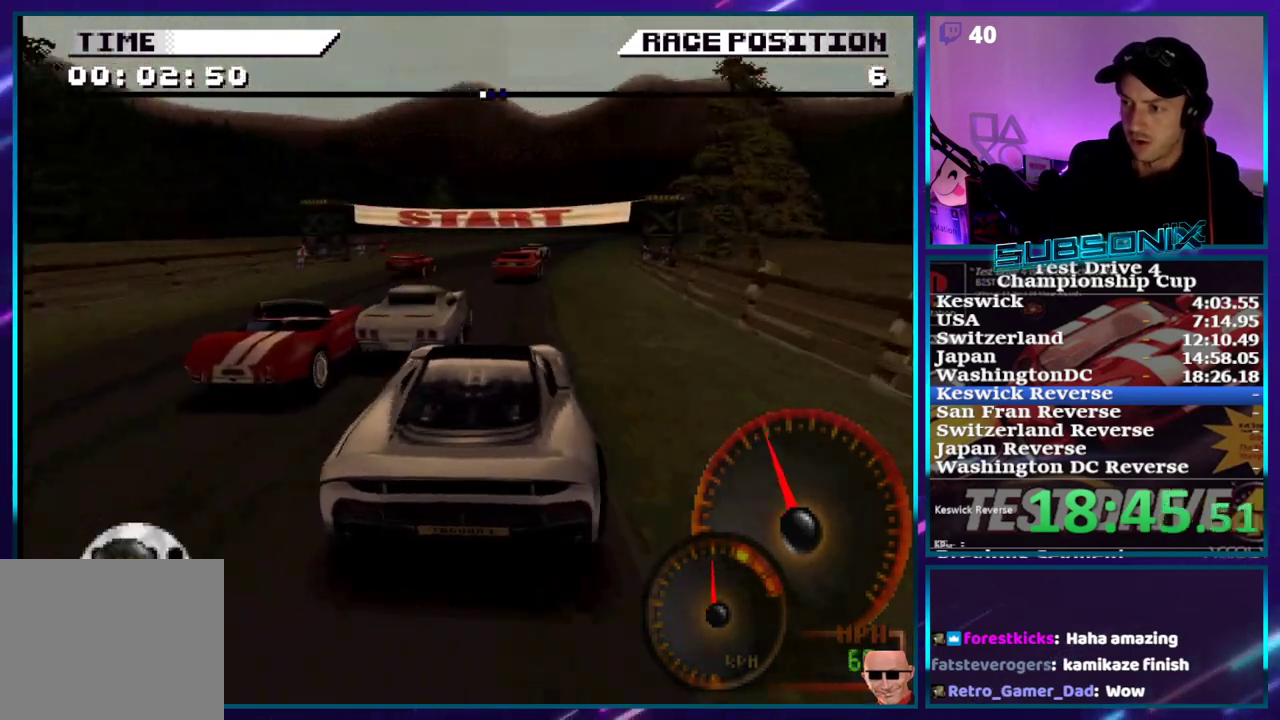
{"buttons": ["CROSS"], "right_stick": "center", "events": [[183, "DPAD_RIGHT", "up"]]}
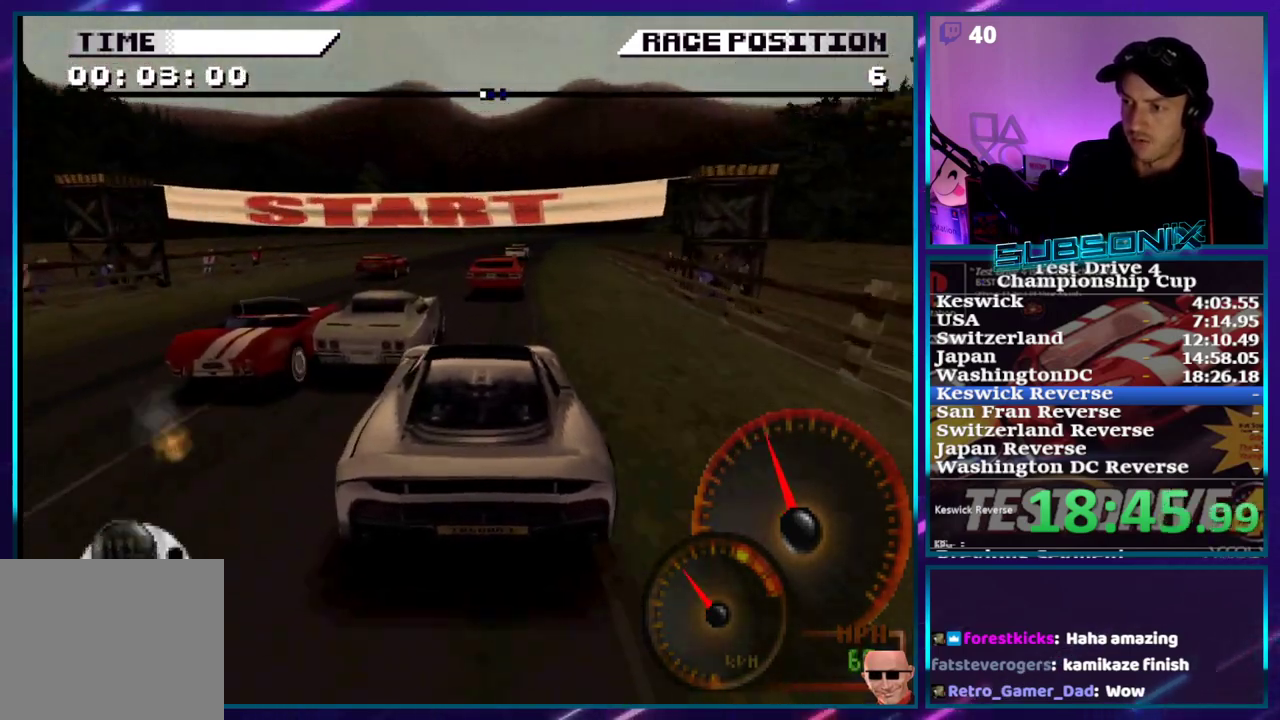
{"buttons": ["CROSS"], "right_stick": "center", "events": [[217, "DPAD_LEFT", "down"], [400, "DPAD_LEFT", "up"]]}
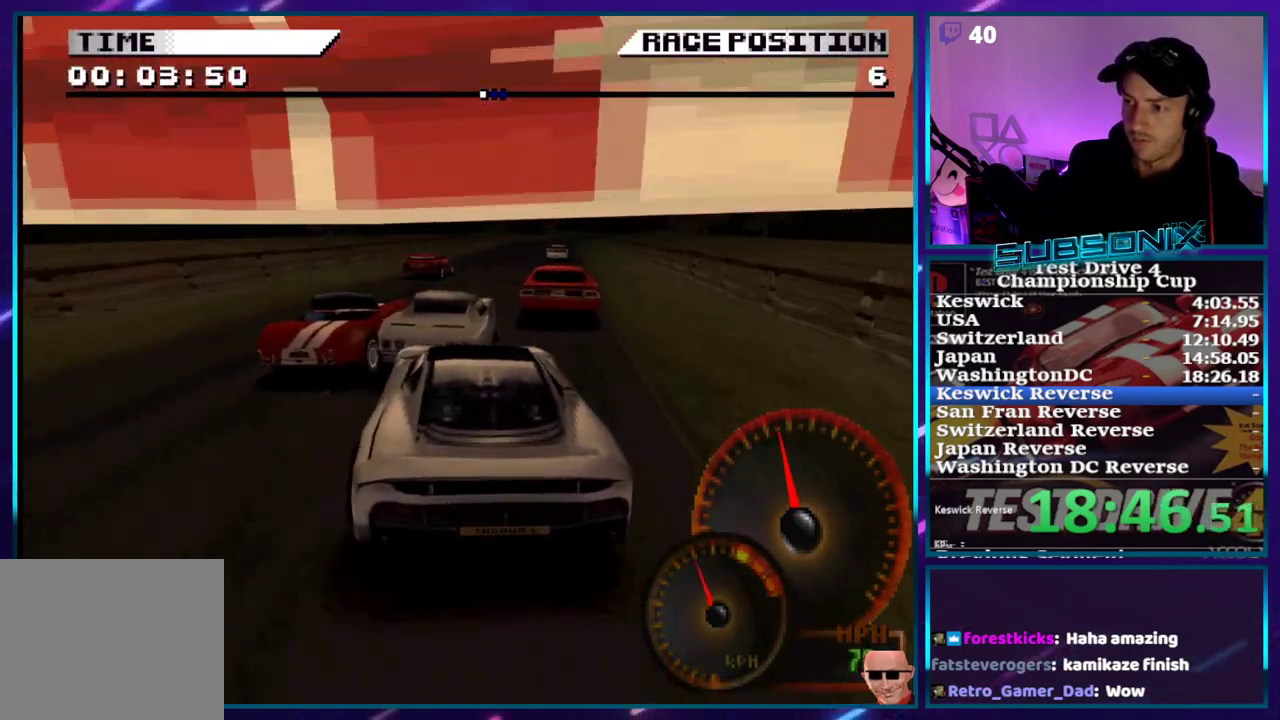
{"buttons": ["CROSS"], "right_stick": "center", "events": [[300, "DPAD_RIGHT", "down"], [500, "DPAD_RIGHT", "up"]]}
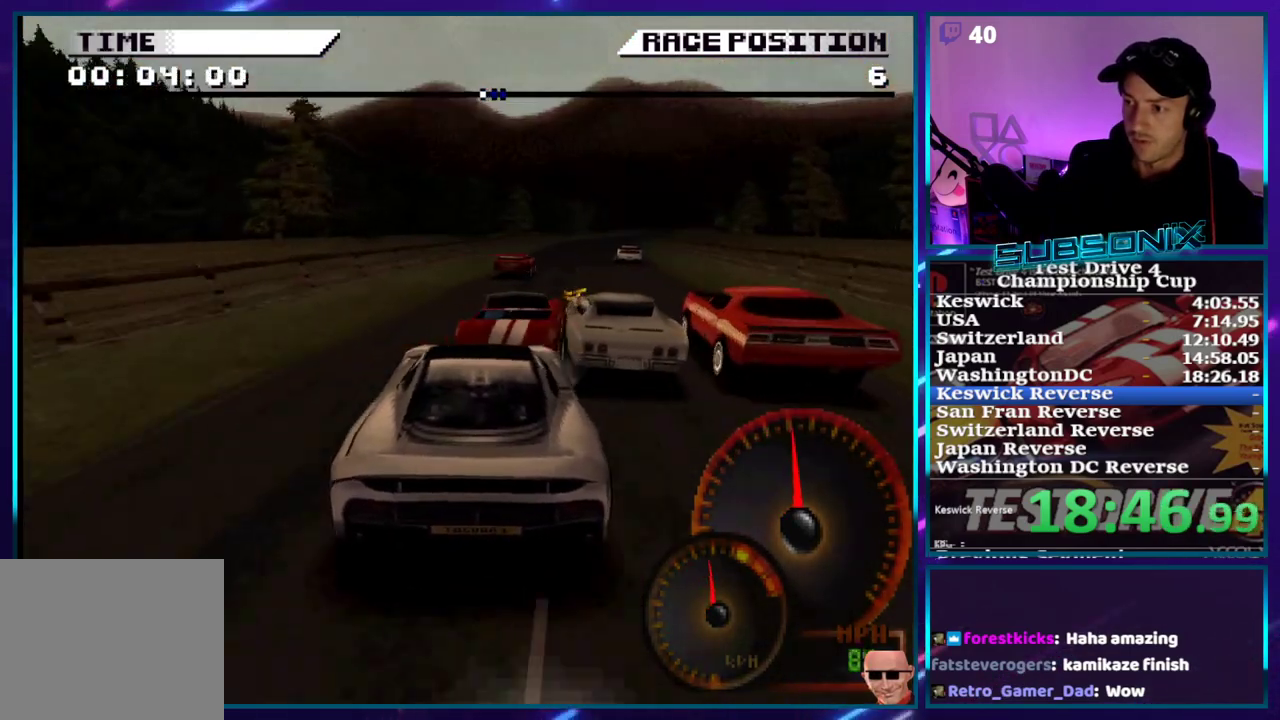
{"buttons": ["CROSS"], "right_stick": "center", "events": [[150, "DPAD_RIGHT", "down"], [367, "DPAD_RIGHT", "up"]]}
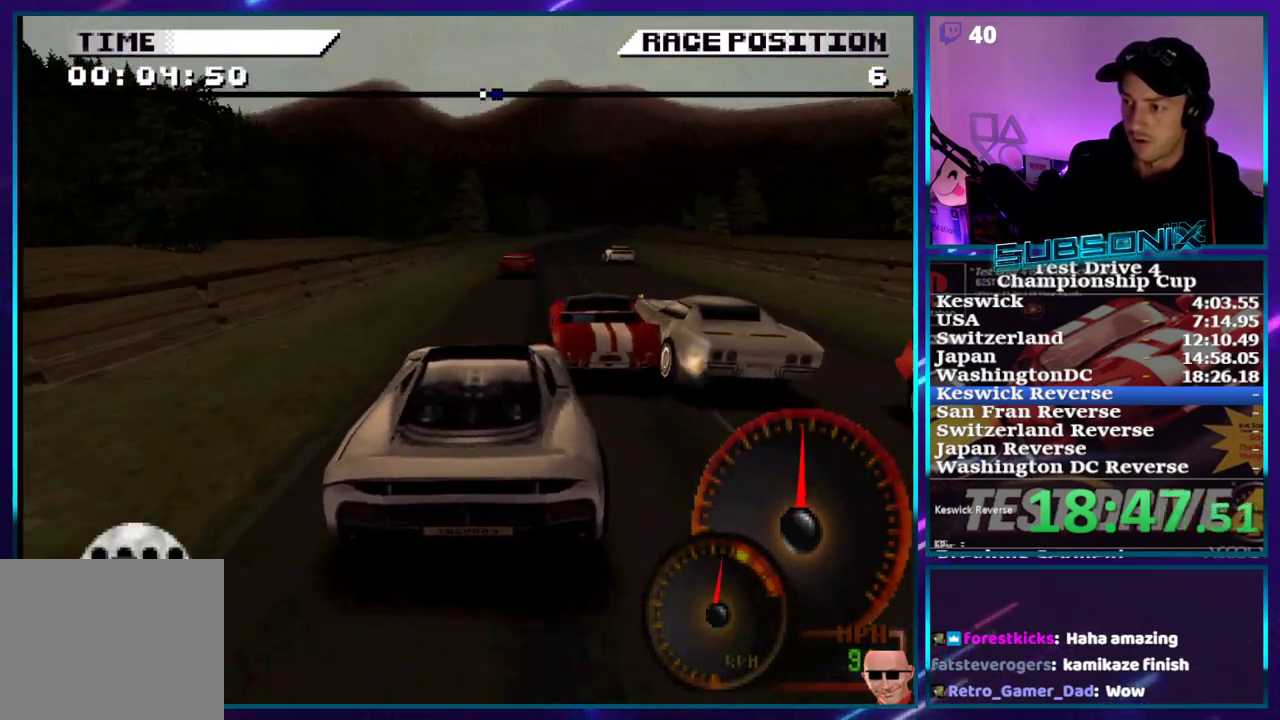
{"buttons": ["CROSS", "DPAD_RIGHT"], "right_stick": "center", "events": [[100, "DPAD_RIGHT", "down"], [217, "DPAD_RIGHT", "up"], [433, "DPAD_RIGHT", "down"]]}
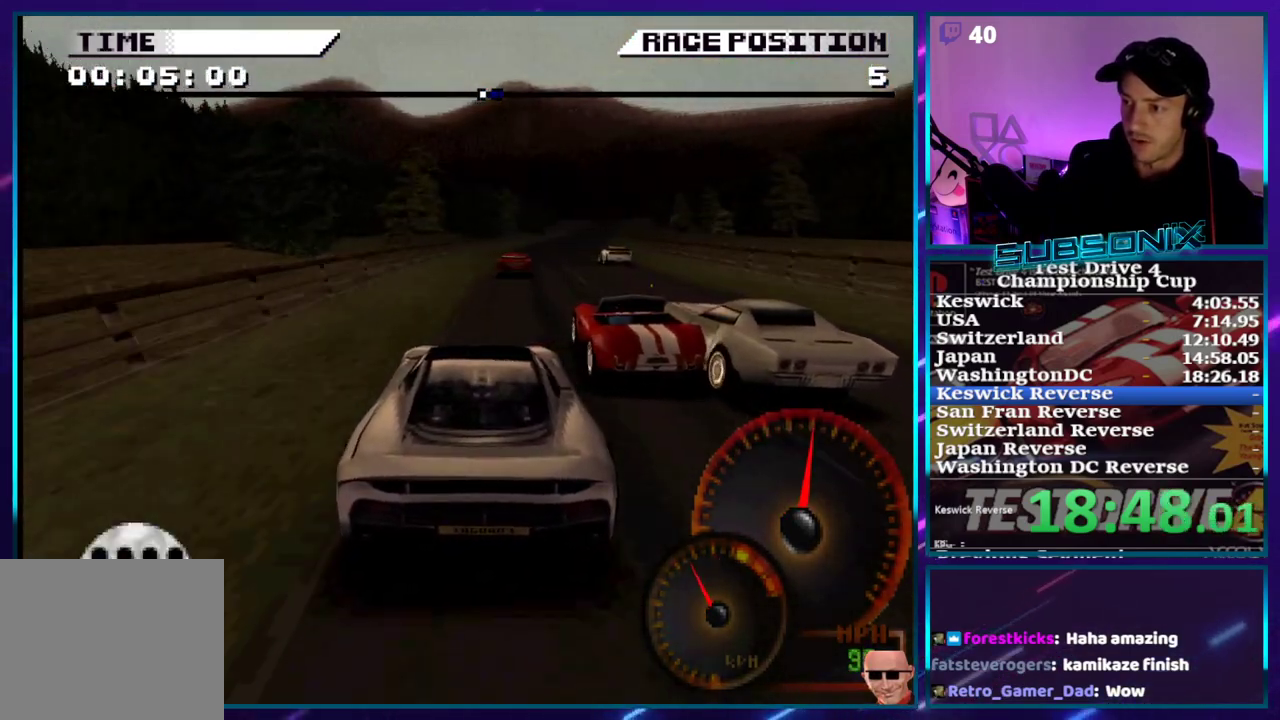
{"buttons": ["CROSS", "DPAD_RIGHT"], "right_stick": "center", "events": [[67, "DPAD_RIGHT", "up"], [200, "DPAD_RIGHT", "down"]]}
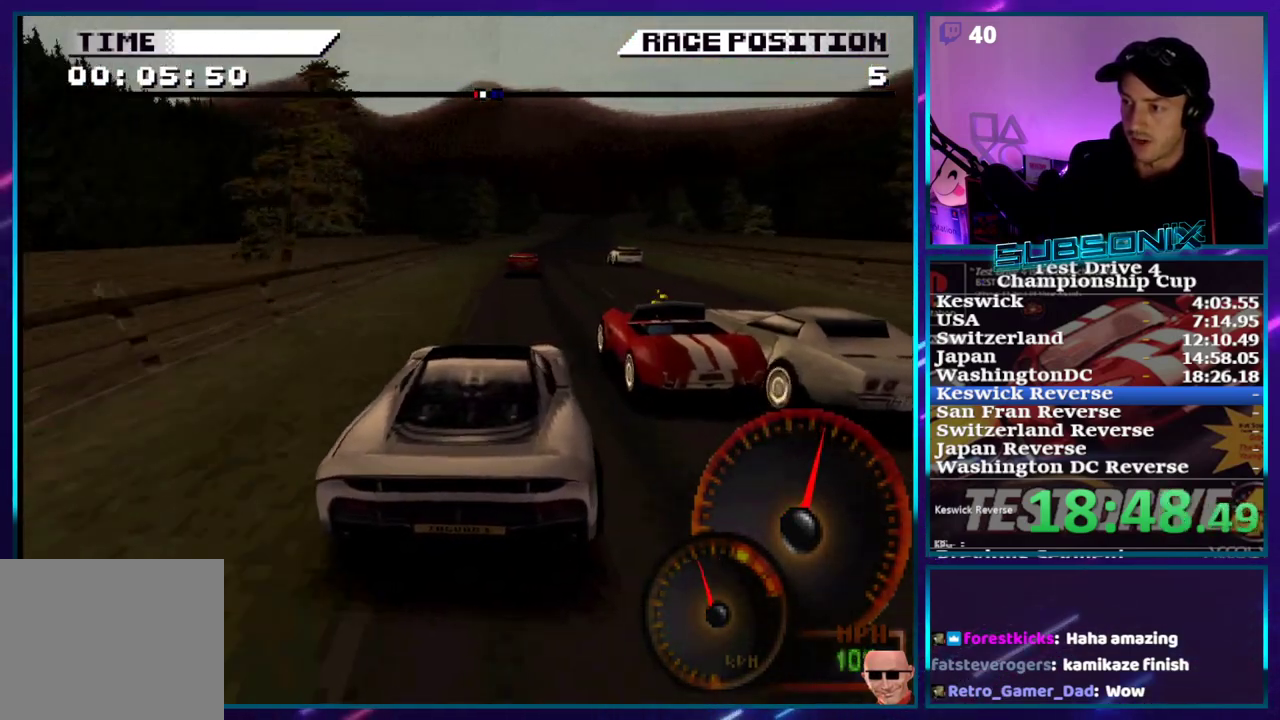
{"buttons": ["CROSS"], "right_stick": "center", "events": [[17, "DPAD_RIGHT", "up"]]}
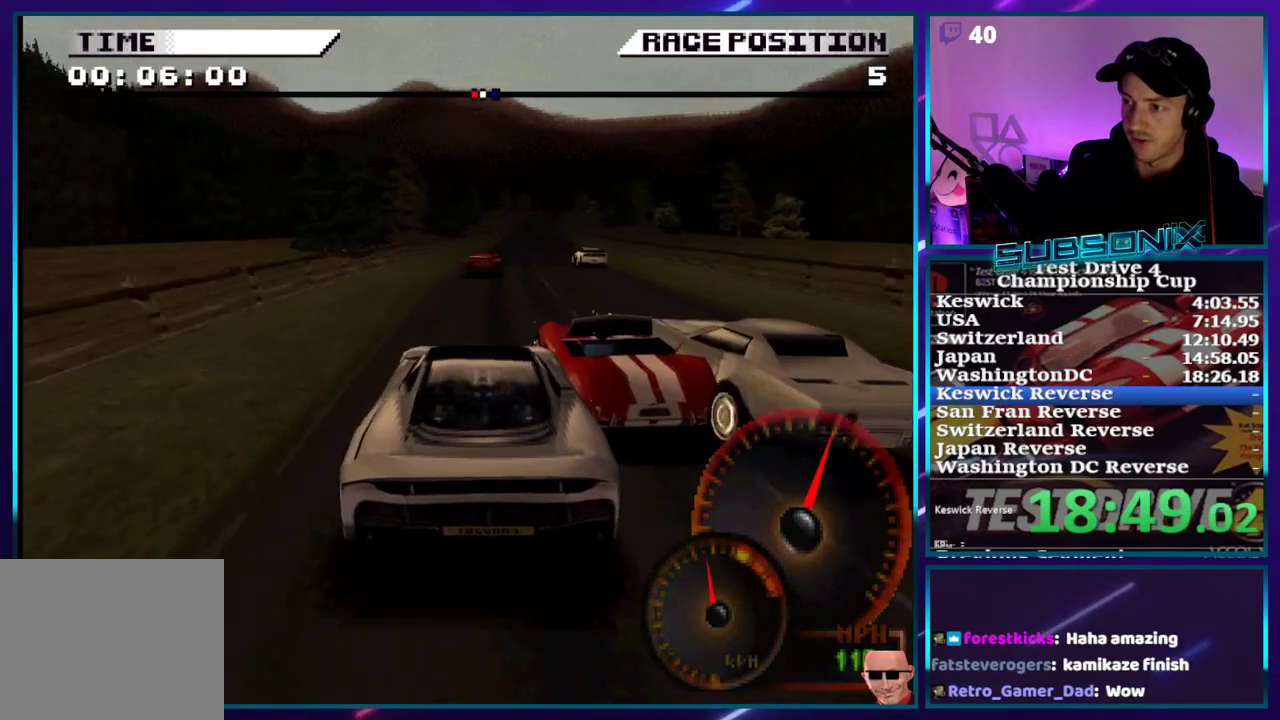
{"buttons": ["CROSS"], "right_stick": "center", "events": [[117, "DPAD_RIGHT", "down"], [250, "DPAD_RIGHT", "up"]]}
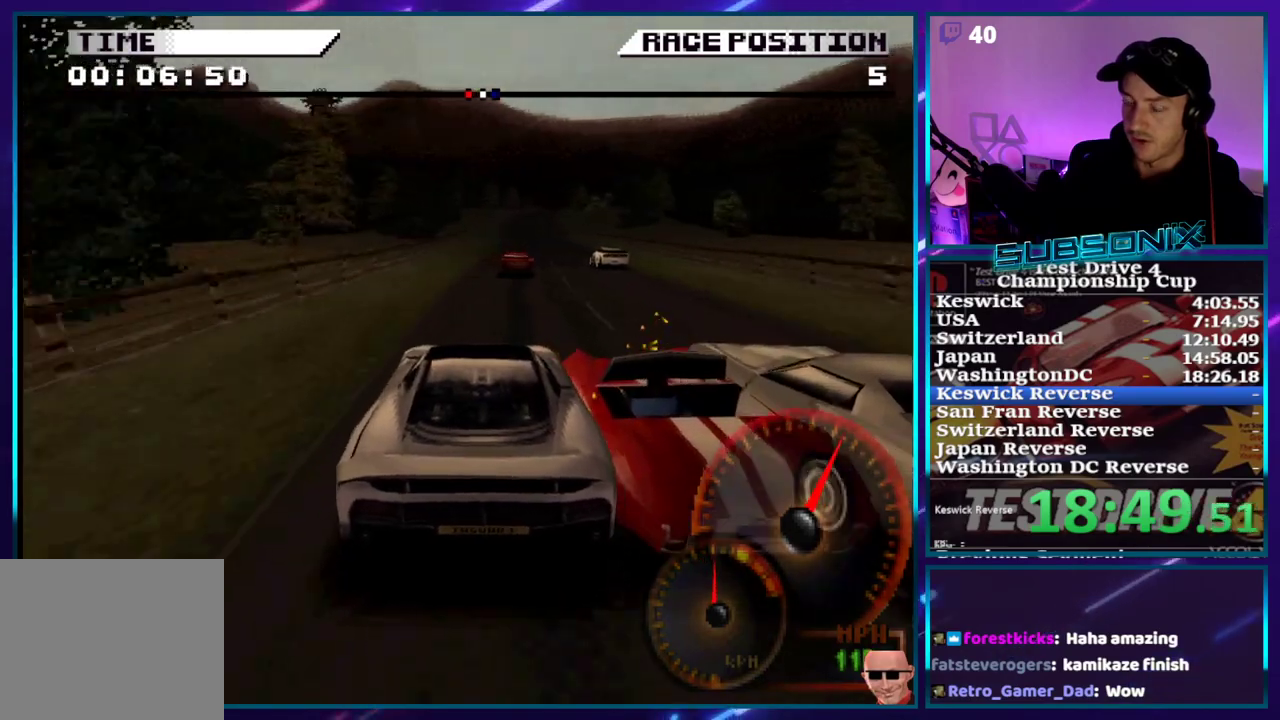
{"buttons": ["CROSS"], "right_stick": "center", "events": [[50, "DPAD_RIGHT", "down"], [233, "DPAD_RIGHT", "up"]]}
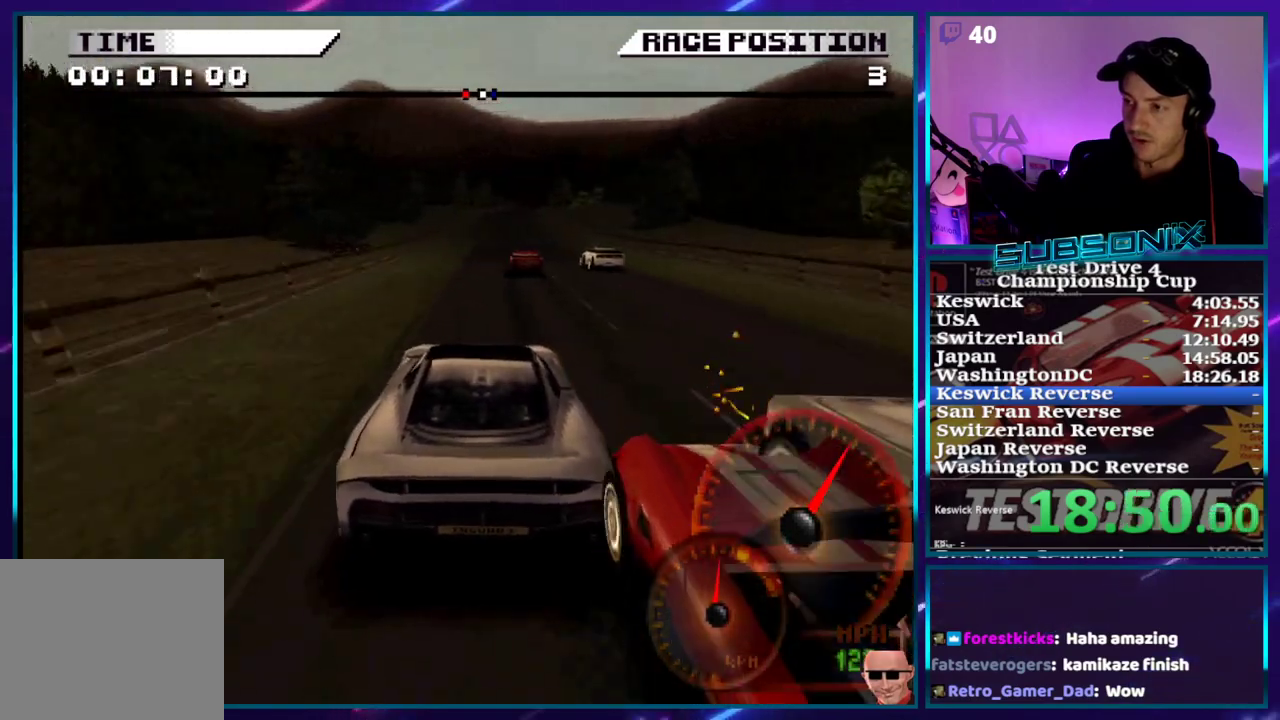
{"buttons": ["CROSS"], "right_stick": "center", "events": []}
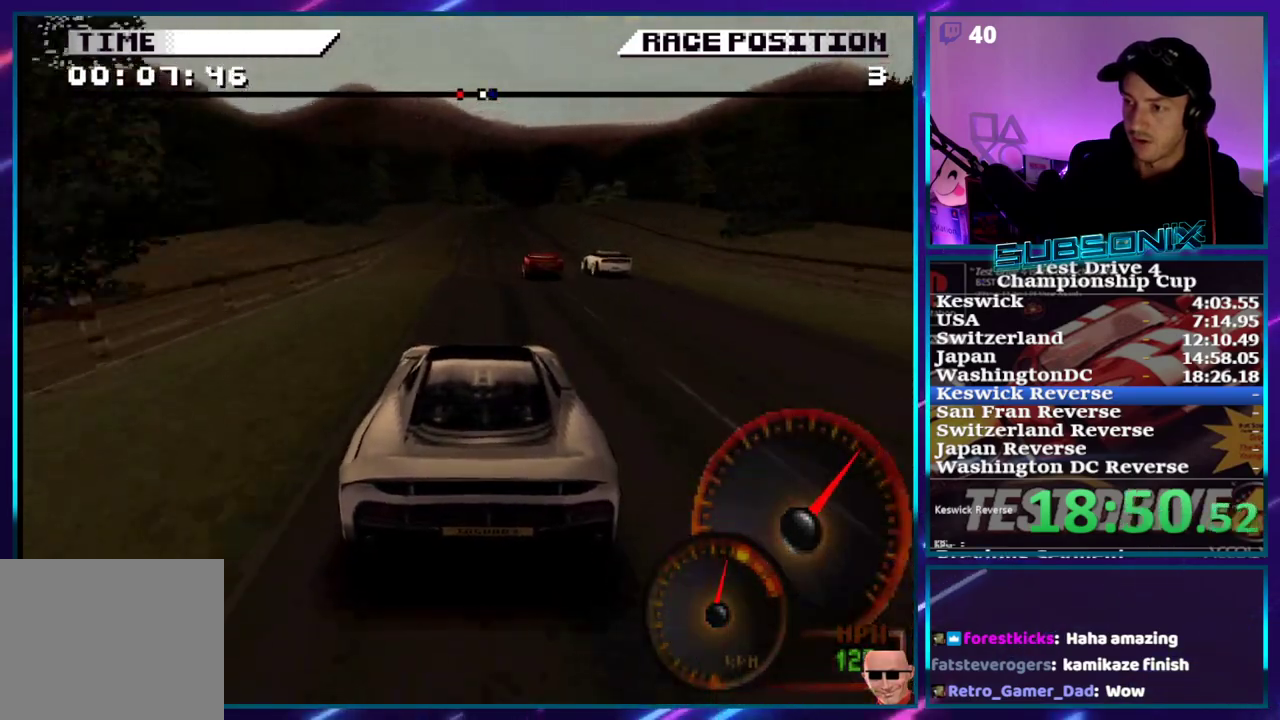
{"buttons": ["CROSS"], "right_stick": "center", "events": [[267, "DPAD_RIGHT", "down"], [450, "DPAD_RIGHT", "up"]]}
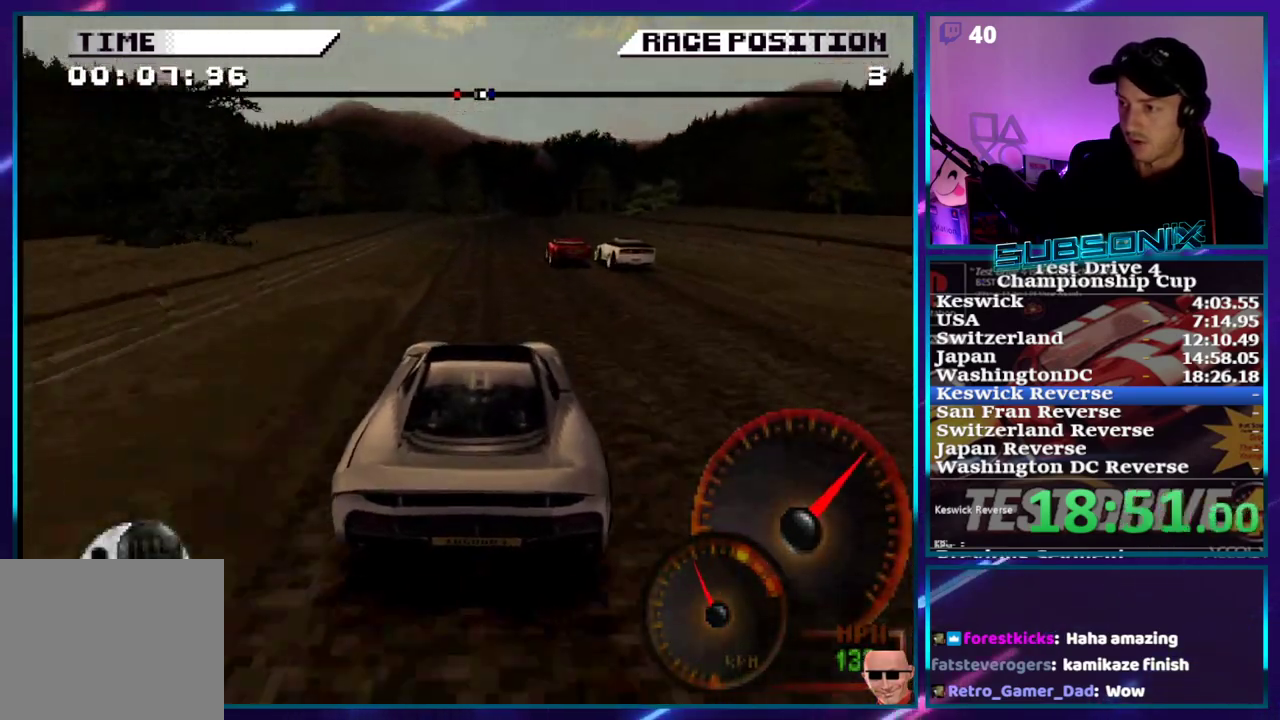
{"buttons": ["CROSS", "DPAD_RIGHT"], "right_stick": "center", "events": [[500, "DPAD_RIGHT", "down"]]}
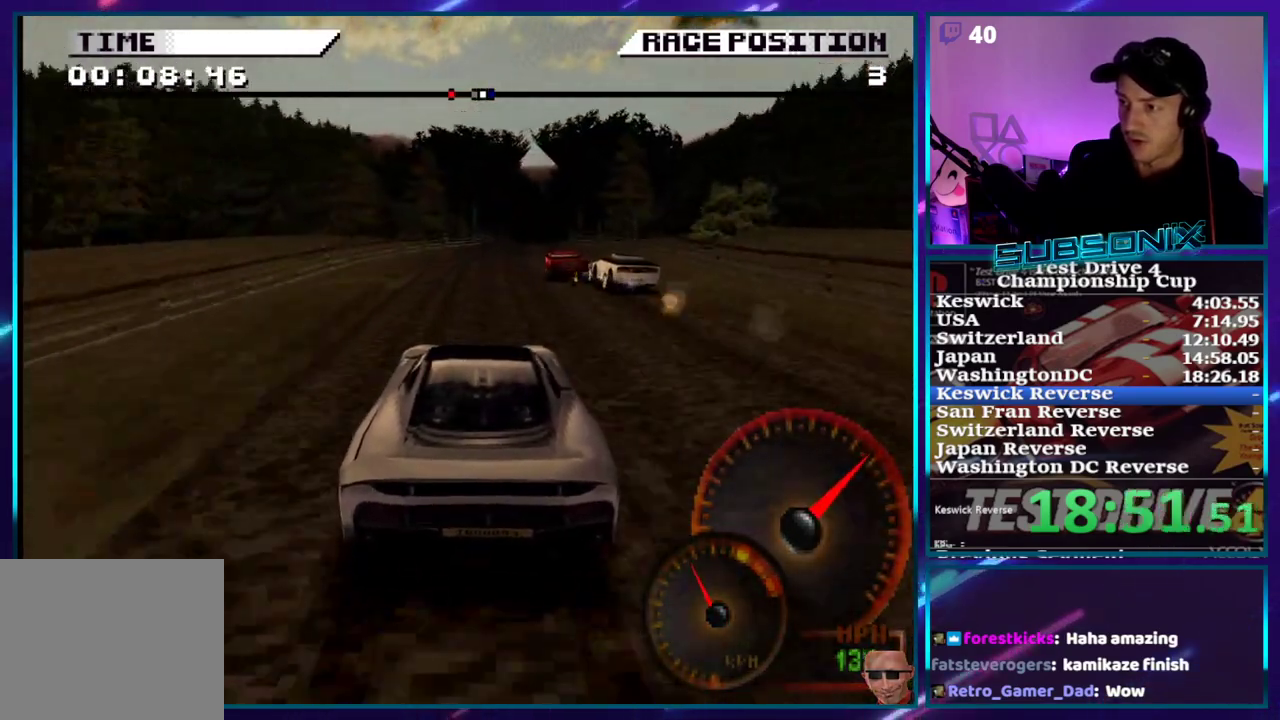
{"buttons": ["CROSS"], "right_stick": "center", "events": [[150, "DPAD_RIGHT", "up"], [317, "DPAD_RIGHT", "down"], [483, "DPAD_RIGHT", "up"]]}
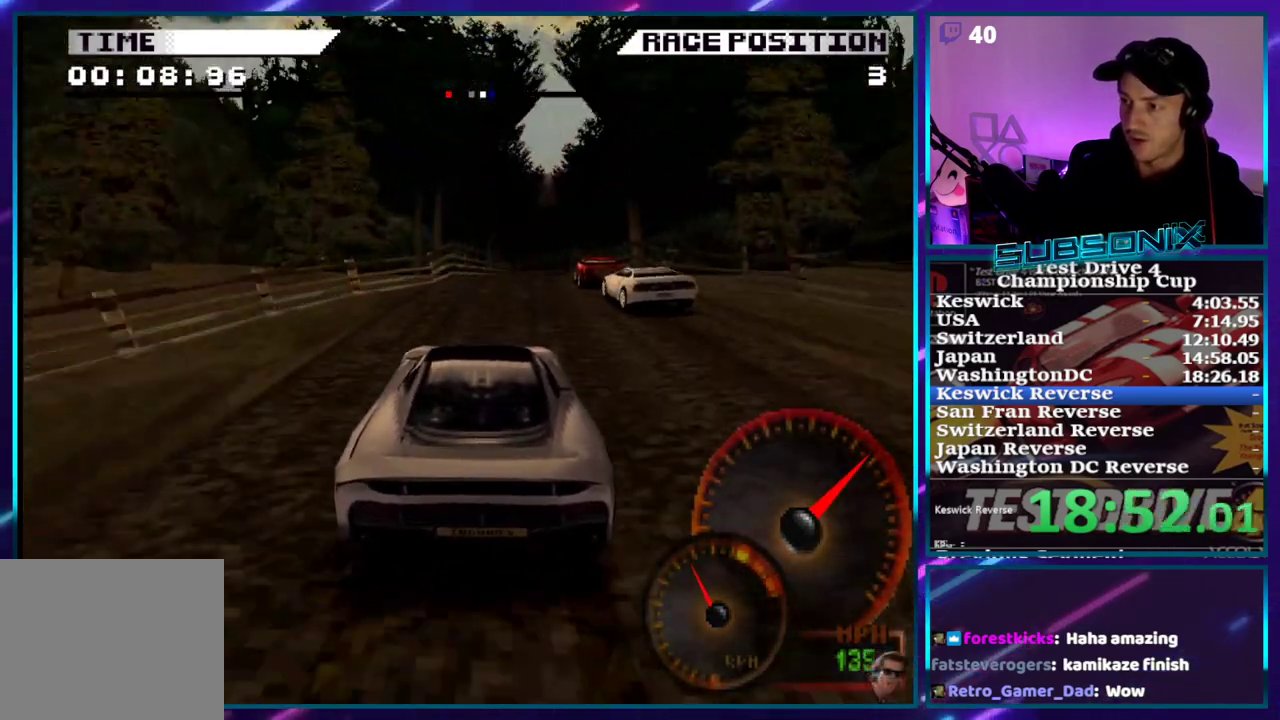
{"buttons": ["CROSS"], "right_stick": "center", "events": [[217, "DPAD_RIGHT", "down"], [400, "DPAD_RIGHT", "up"]]}
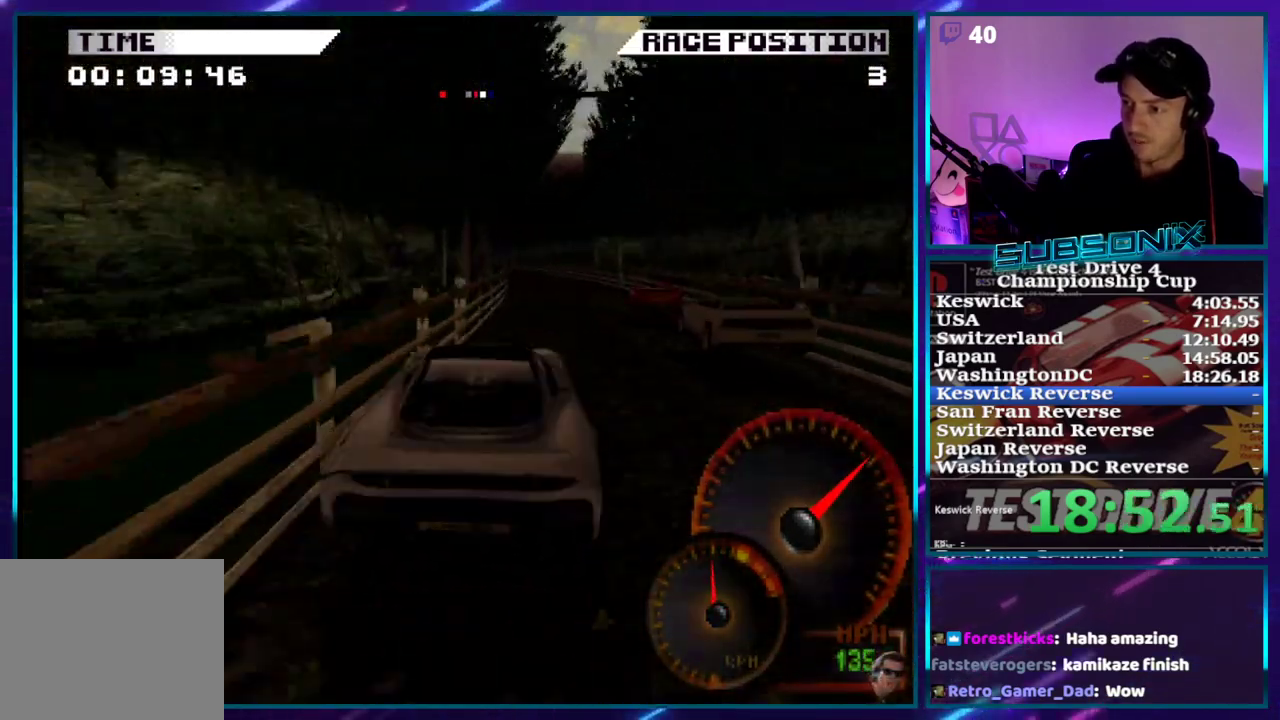
{"buttons": ["DPAD_LEFT"], "right_stick": "center", "events": [[433, "DPAD_LEFT", "down"], [467, "CROSS", "up"]]}
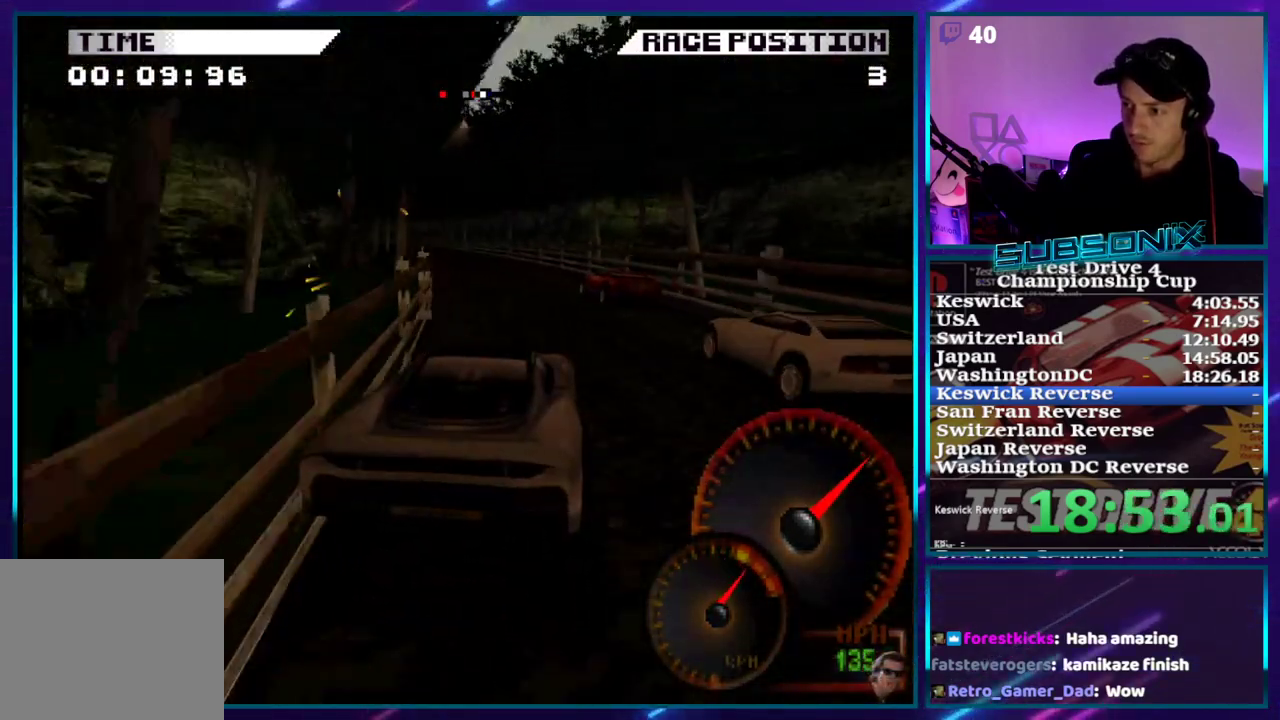
{"buttons": ["CROSS", "DPAD_LEFT"], "right_stick": "center", "events": [[100, "CROSS", "down"], [233, "DPAD_LEFT", "up"], [400, "DPAD_LEFT", "down"]]}
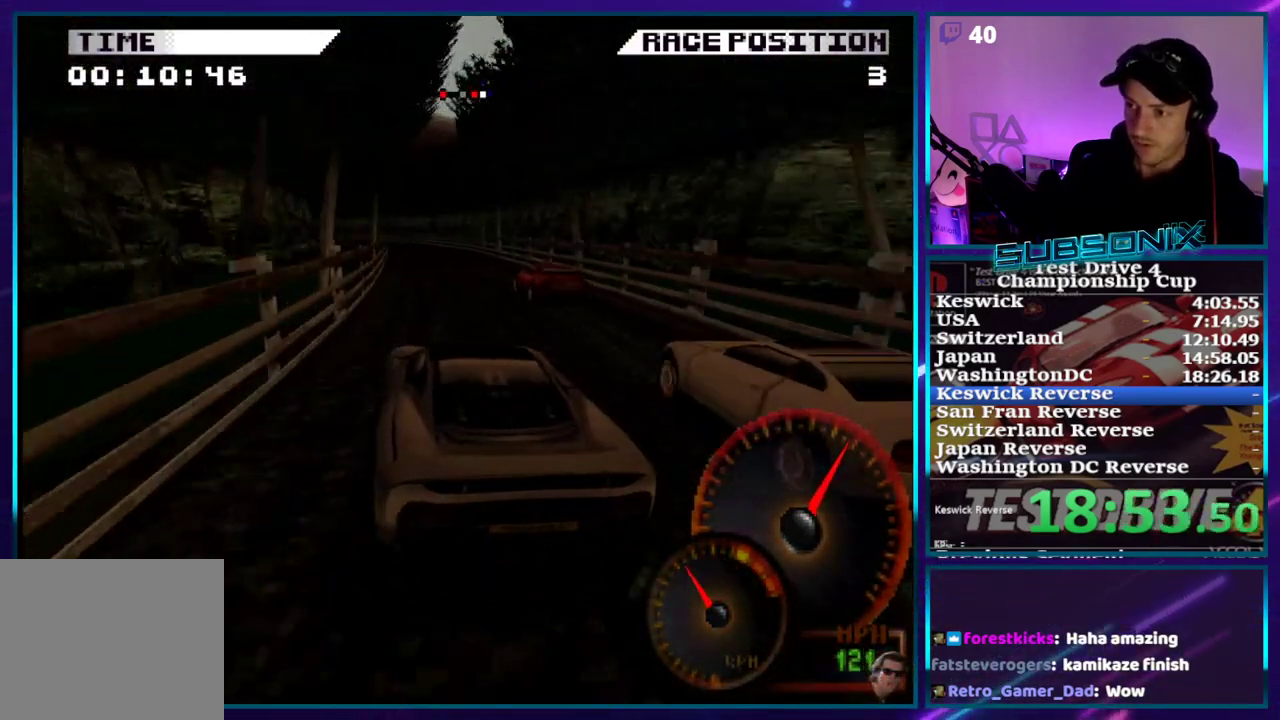
{"buttons": ["CROSS"], "right_stick": "center", "events": [[217, "DPAD_LEFT", "up"], [333, "DPAD_RIGHT", "down"], [500, "DPAD_RIGHT", "up"]]}
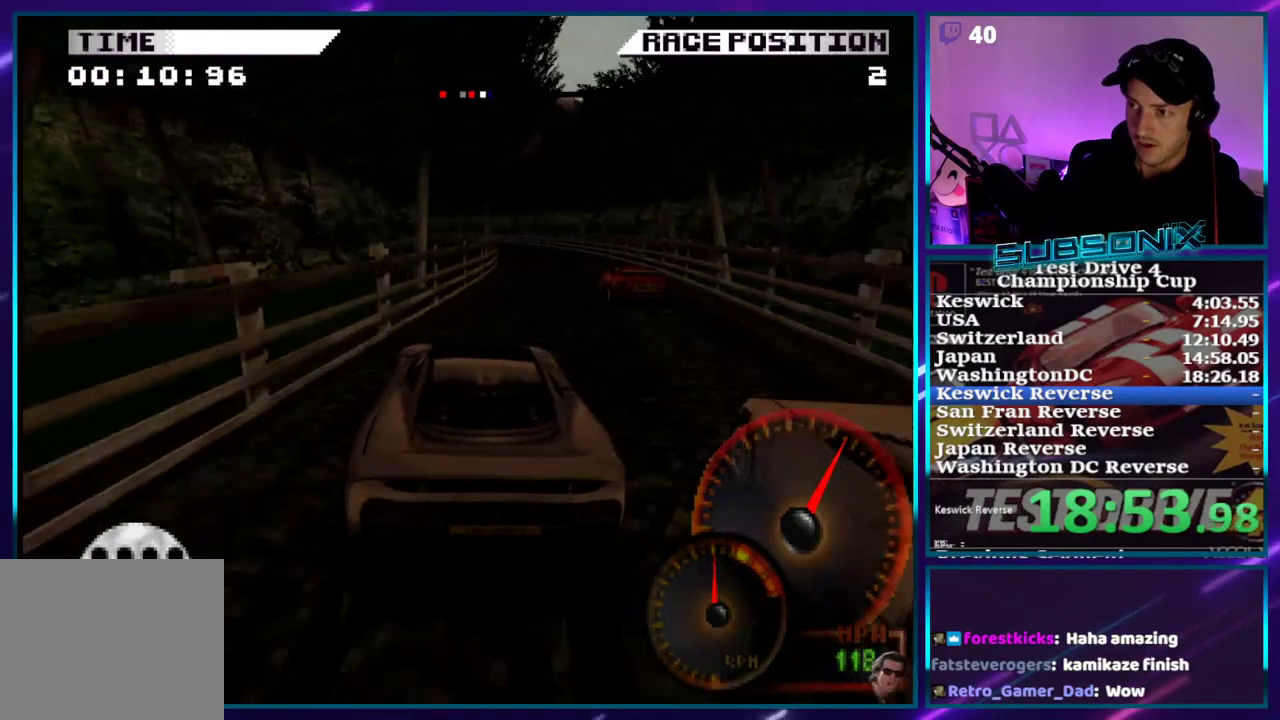
{"buttons": ["CROSS", "DPAD_LEFT"], "right_stick": "center", "events": [[83, "DPAD_RIGHT", "down"], [167, "DPAD_RIGHT", "up"], [333, "DPAD_LEFT", "down"]]}
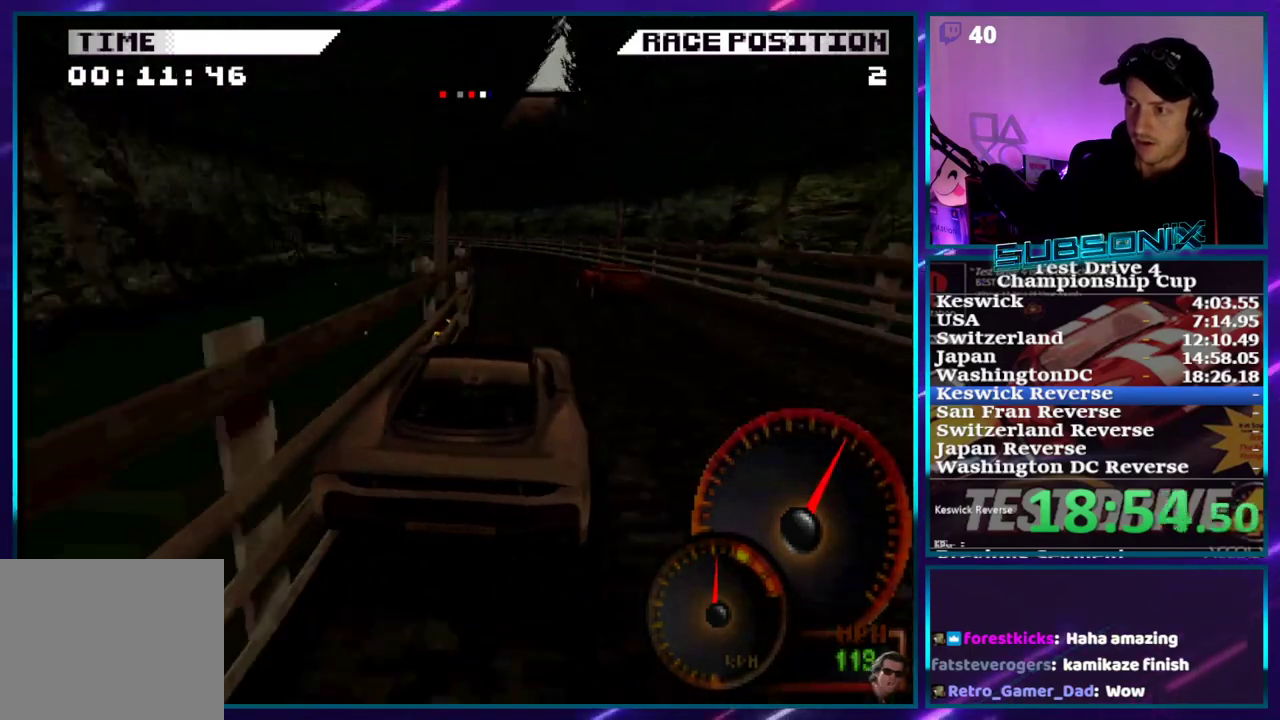
{"buttons": ["CROSS", "DPAD_LEFT"], "right_stick": "center", "events": [[333, "DPAD_LEFT", "up"], [417, "DPAD_LEFT", "down"]]}